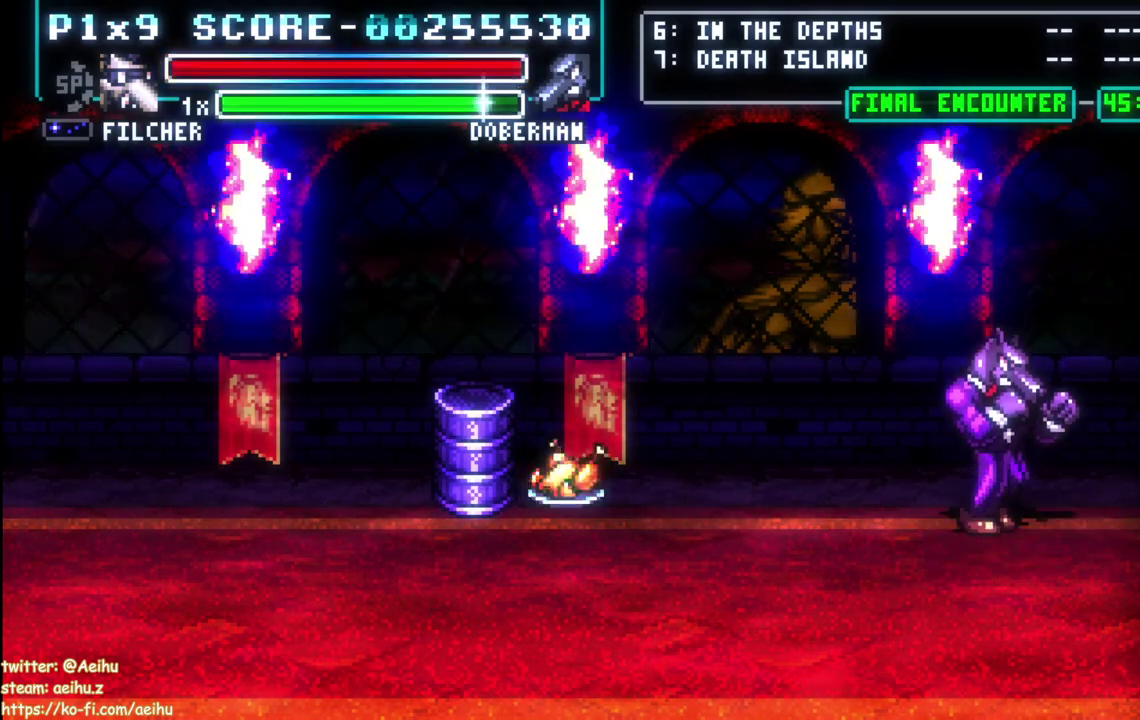
Gameplay with a controller (PlayStation layout); each line is a JSON object with the inputs held at the frame after it. "events" lists button and stick changes between this image and that frame as [ms after this image, input, new state], when the widget could be followed in between. Not read: DPAD_DOWN L2 R2 R3 right_stick.
{"buttons": [], "left_stick": "center", "events": []}
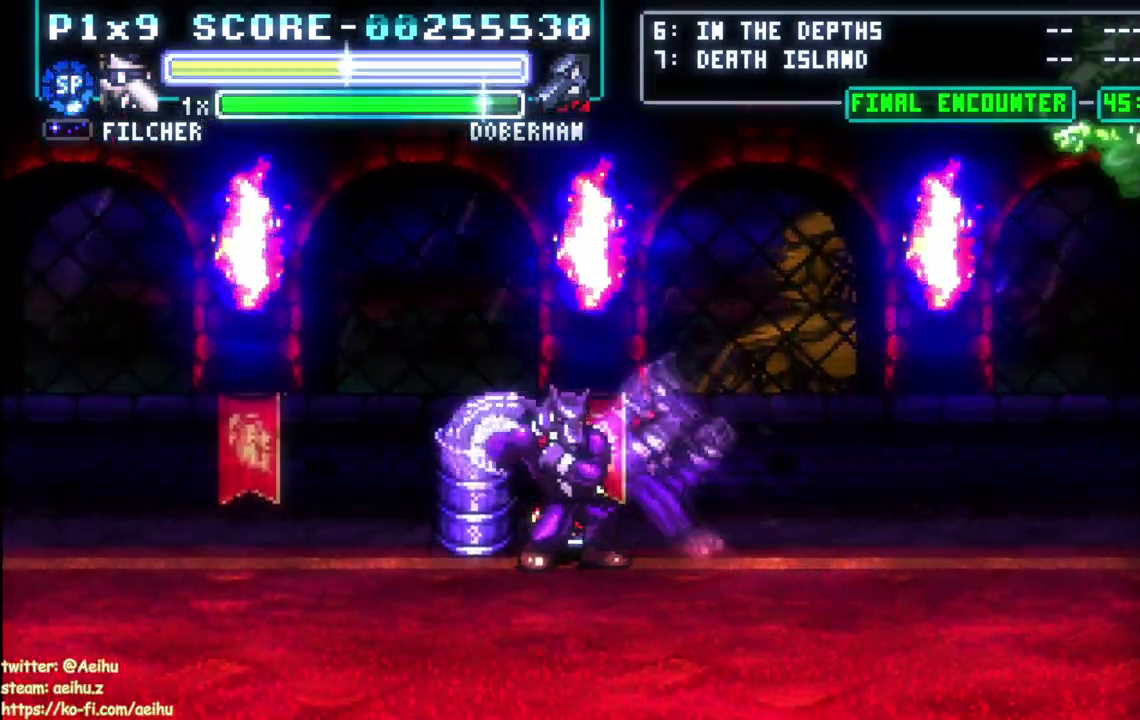
{"buttons": ["SQUARE"], "left_stick": "center", "events": [[417, "SQUARE", "down"]]}
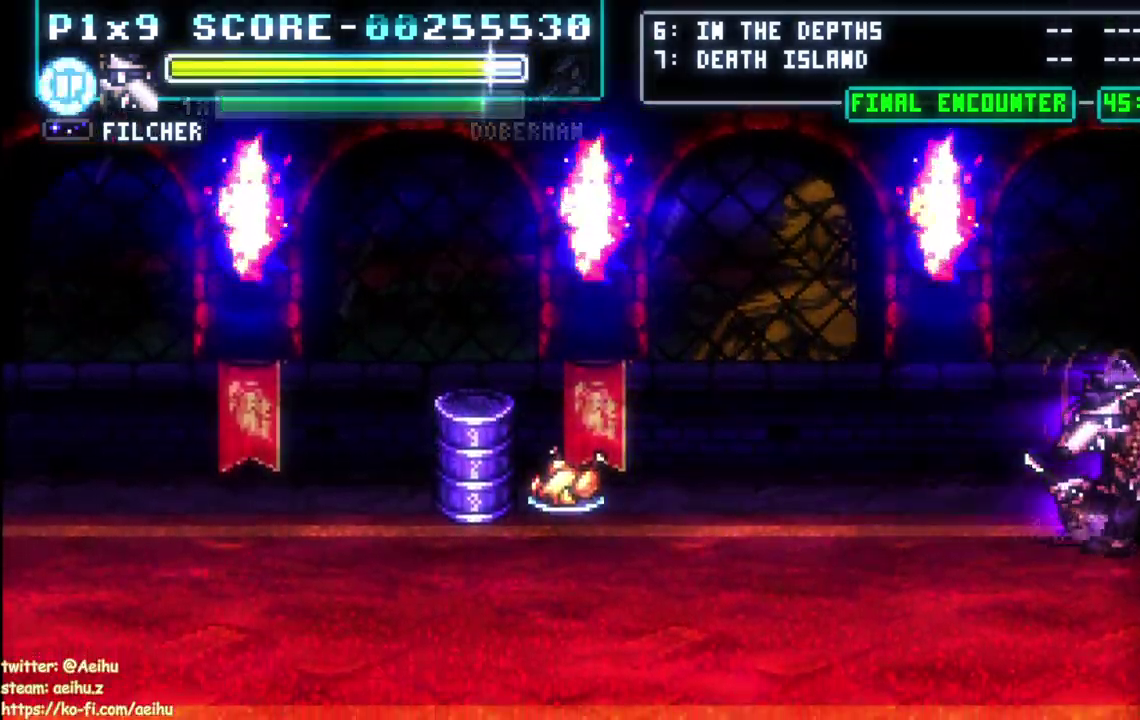
{"buttons": ["SQUARE"], "left_stick": "center", "events": [[217, "SQUARE", "up"], [267, "SQUARE", "down"], [383, "SQUARE", "up"], [433, "SQUARE", "down"]]}
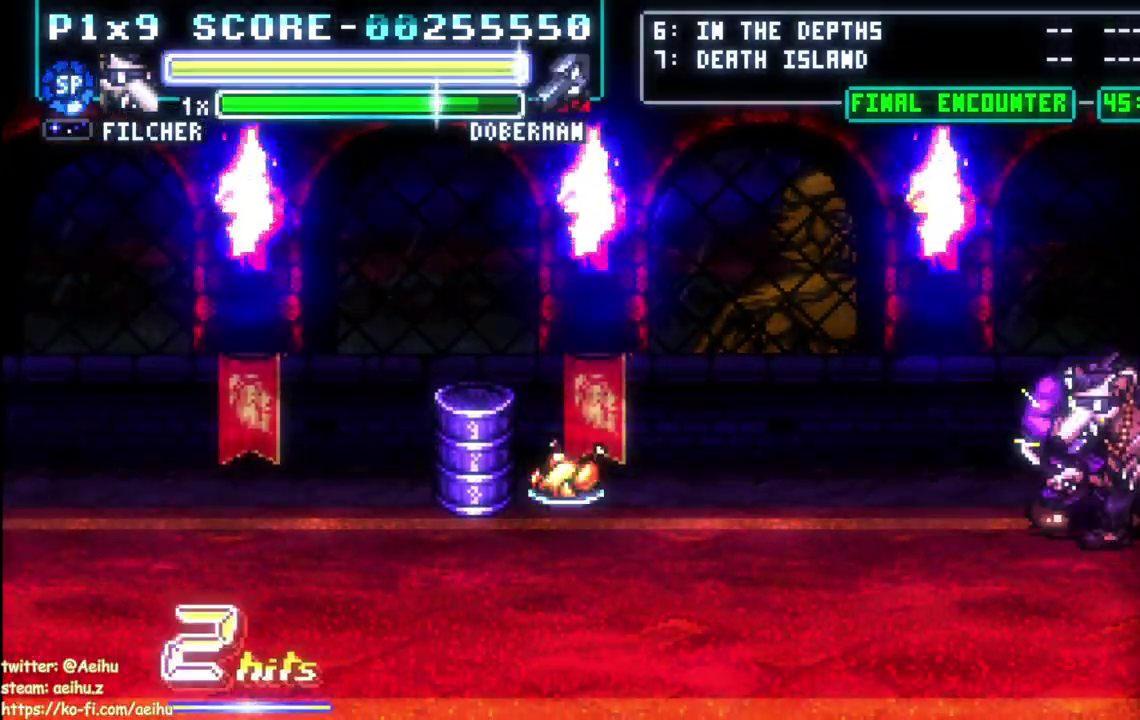
{"buttons": ["SQUARE"], "left_stick": "center", "events": [[50, "SQUARE", "up"], [100, "SQUARE", "down"], [217, "SQUARE", "up"], [267, "SQUARE", "down"], [383, "SQUARE", "up"], [433, "SQUARE", "down"]]}
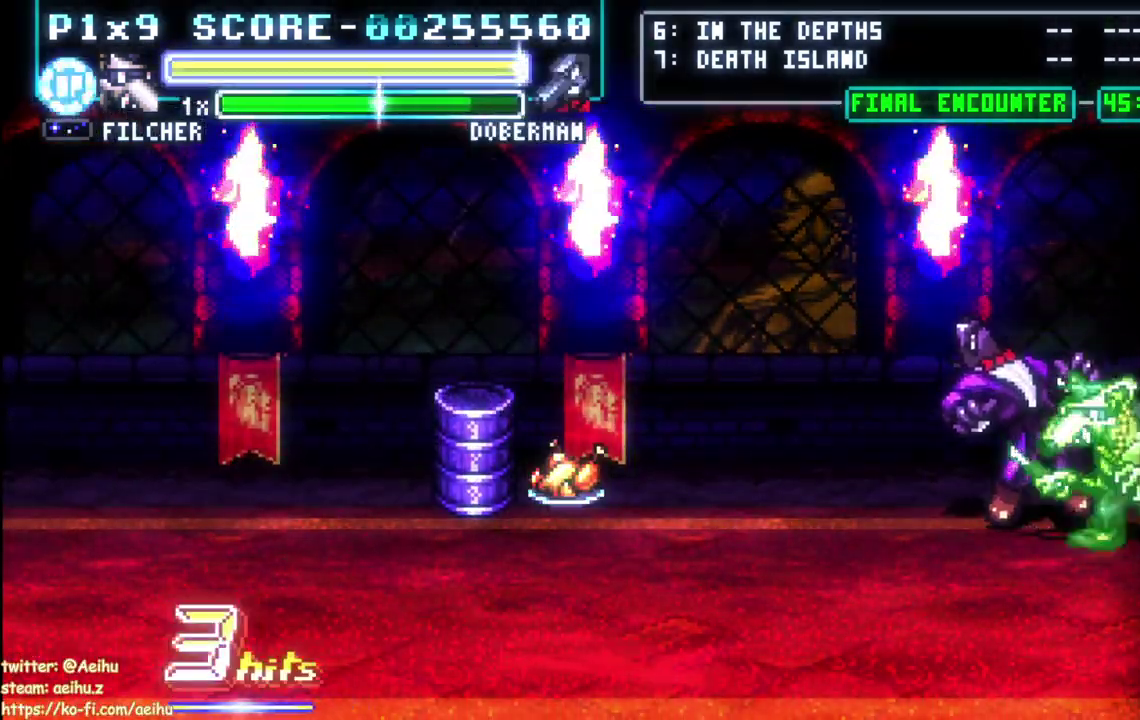
{"buttons": ["CIRCLE", "DPAD_LEFT"], "left_stick": "center", "events": [[33, "DPAD_LEFT", "down"], [50, "SQUARE", "up"], [100, "SQUARE", "down"], [217, "SQUARE", "up"], [300, "CIRCLE", "down"], [417, "CIRCLE", "up"], [467, "CIRCLE", "down"]]}
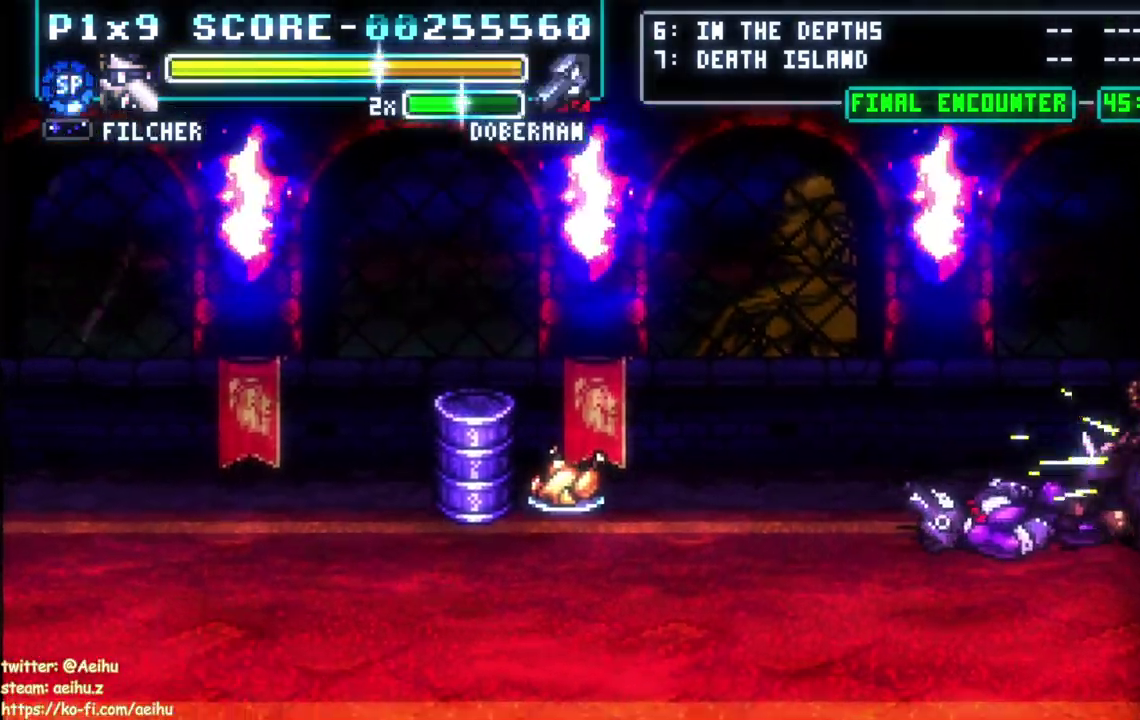
{"buttons": ["DPAD_LEFT"], "left_stick": "center", "events": [[333, "CIRCLE", "up"]]}
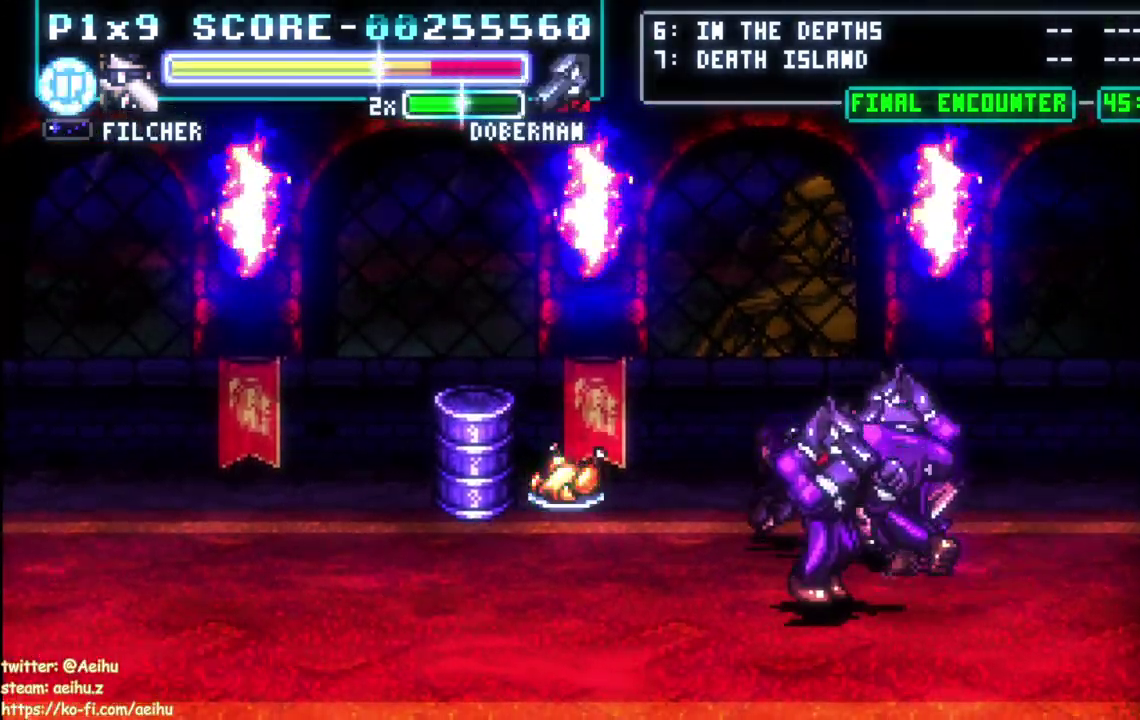
{"buttons": [], "left_stick": "center", "events": [[267, "DPAD_LEFT", "up"]]}
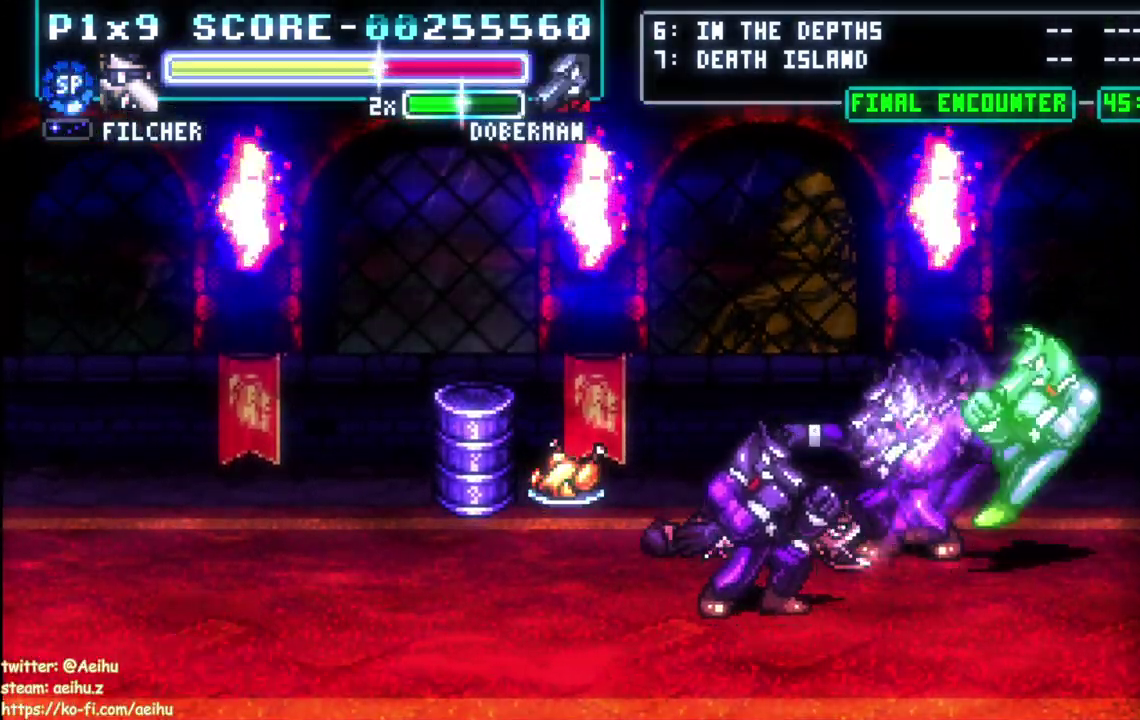
{"buttons": ["CIRCLE", "DPAD_LEFT"], "left_stick": "center", "events": [[467, "DPAD_LEFT", "down"], [500, "CIRCLE", "down"]]}
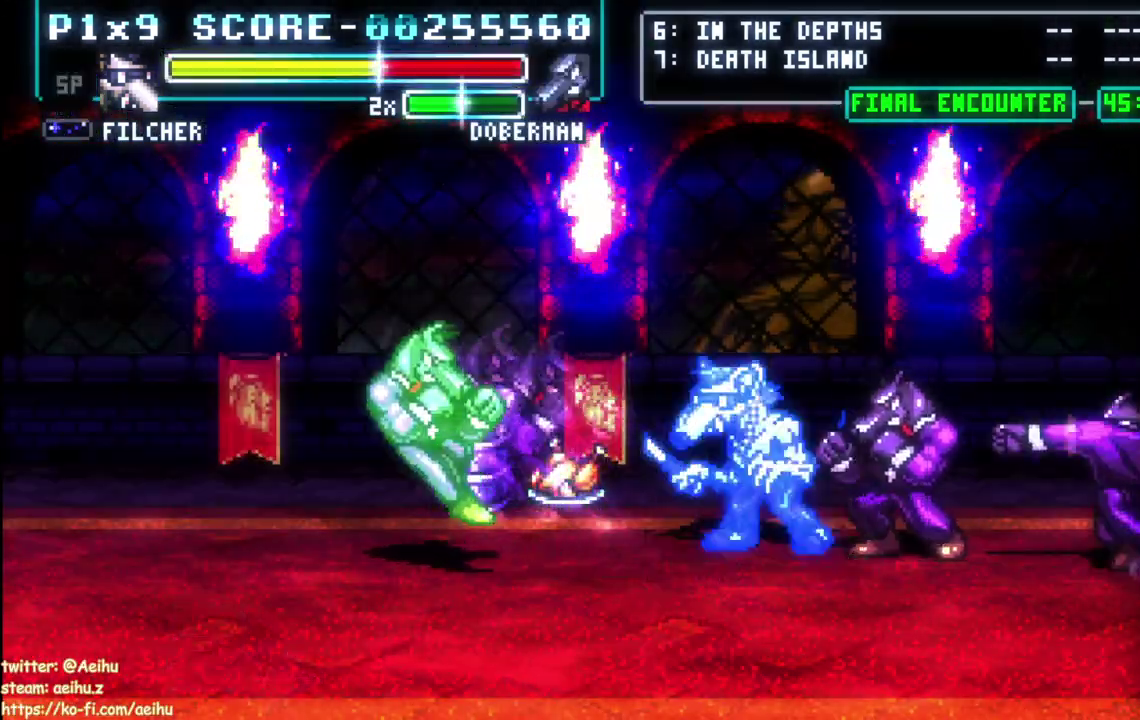
{"buttons": ["DPAD_LEFT"], "left_stick": "center", "events": [[317, "CIRCLE", "up"], [383, "CIRCLE", "down"], [500, "CIRCLE", "up"]]}
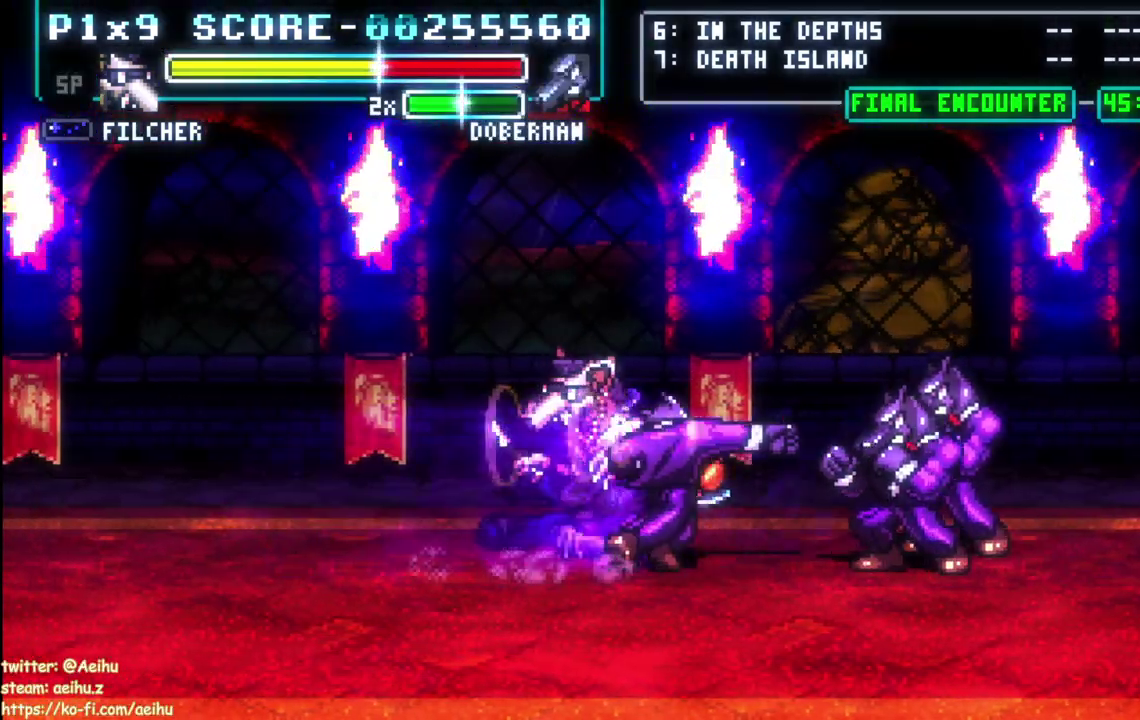
{"buttons": ["DPAD_LEFT"], "left_stick": "center", "events": [[50, "CIRCLE", "down"], [167, "CIRCLE", "up"], [217, "CIRCLE", "down"], [367, "CIRCLE", "up"]]}
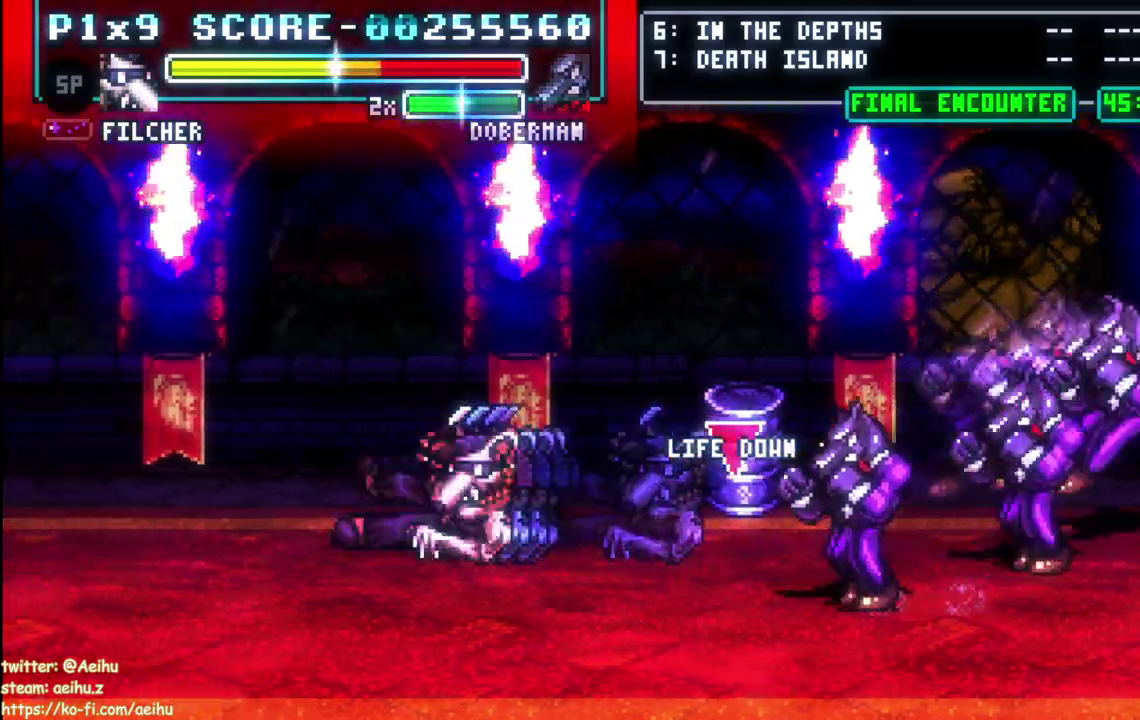
{"buttons": ["SQUARE", "DPAD_RIGHT"], "left_stick": "center", "events": [[100, "DPAD_LEFT", "up"], [333, "DPAD_RIGHT", "down"], [417, "SQUARE", "down"]]}
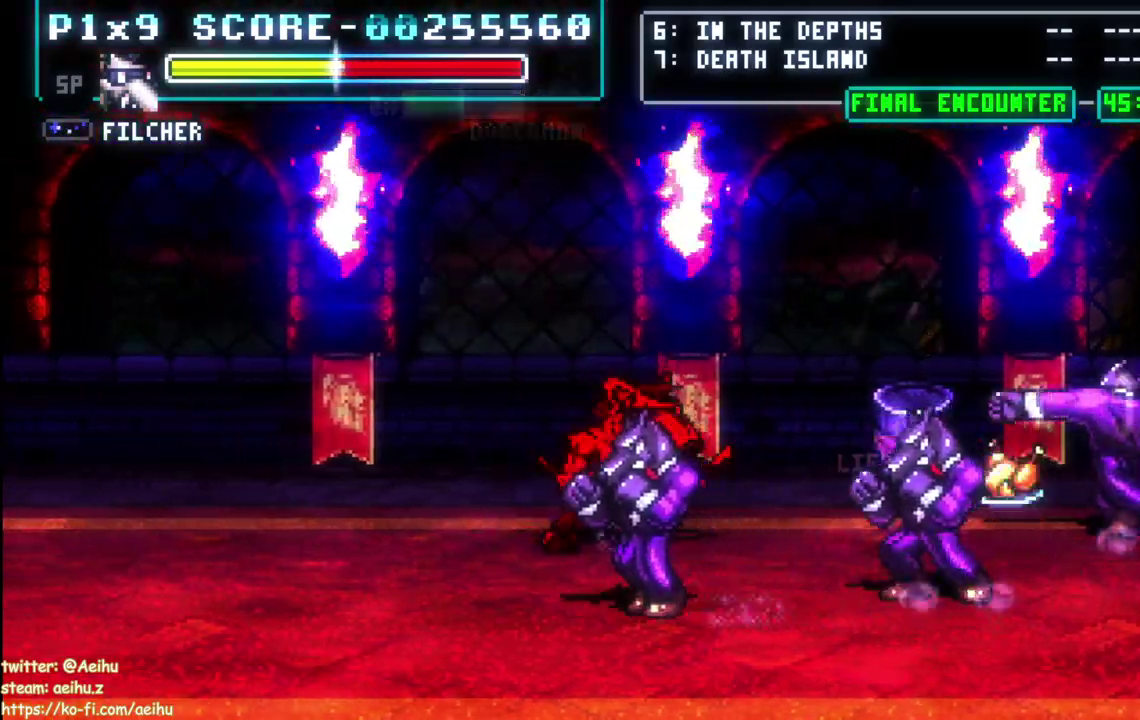
{"buttons": ["CIRCLE", "DPAD_RIGHT"], "left_stick": "center", "events": [[50, "SQUARE", "up"], [100, "SQUARE", "down"], [150, "SQUARE", "up"], [233, "CIRCLE", "down"], [350, "CIRCLE", "up"], [400, "CIRCLE", "down"]]}
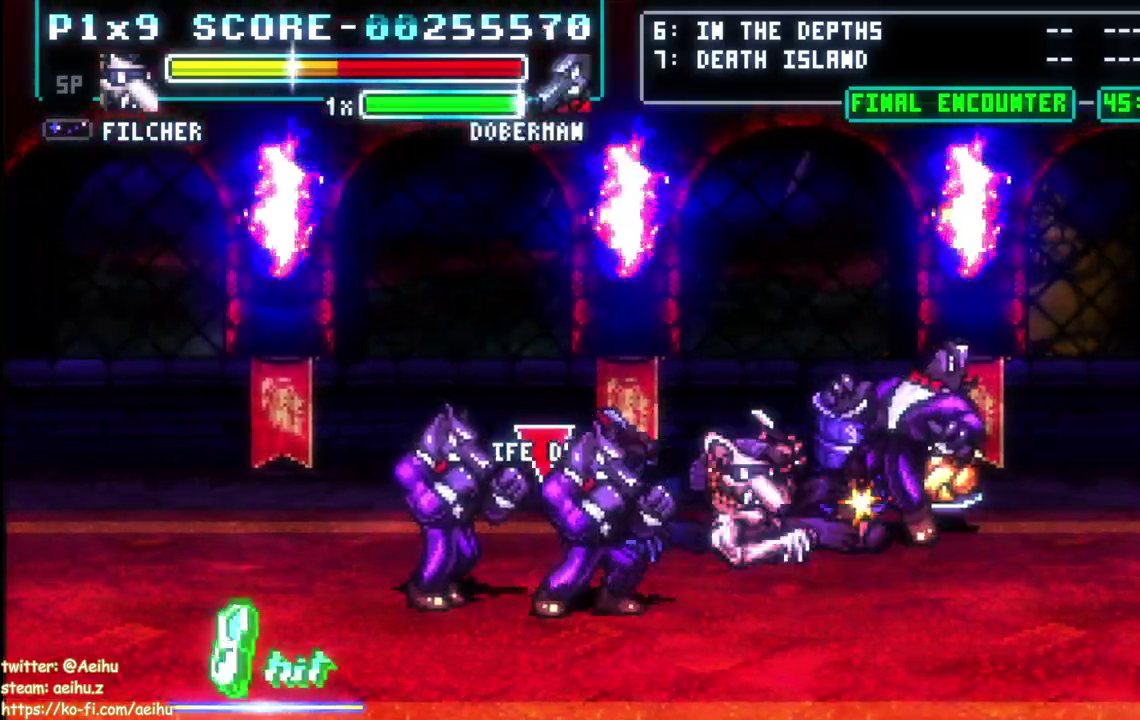
{"buttons": ["DPAD_RIGHT"], "left_stick": "center", "events": [[183, "CIRCLE", "up"], [317, "DPAD_RIGHT", "up"], [467, "DPAD_RIGHT", "down"]]}
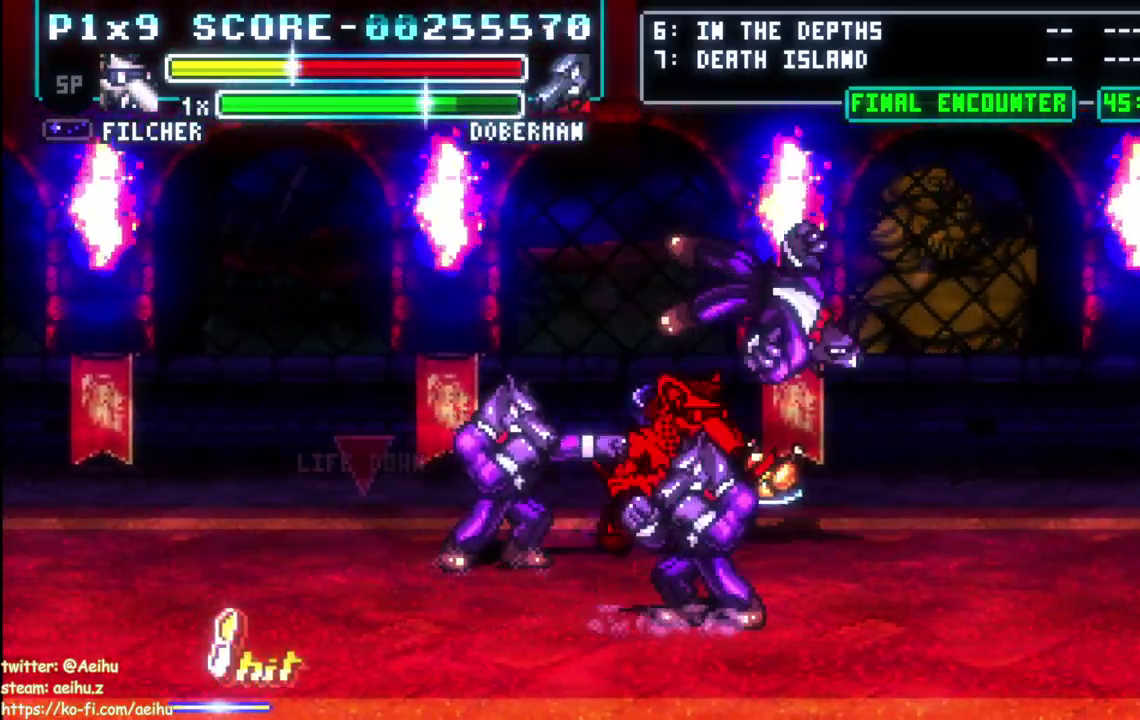
{"buttons": ["DPAD_RIGHT"], "left_stick": "center", "events": [[17, "SQUARE", "down"], [100, "SQUARE", "up"], [167, "CIRCLE", "down"], [283, "CIRCLE", "up"], [333, "CIRCLE", "down"], [450, "CIRCLE", "up"]]}
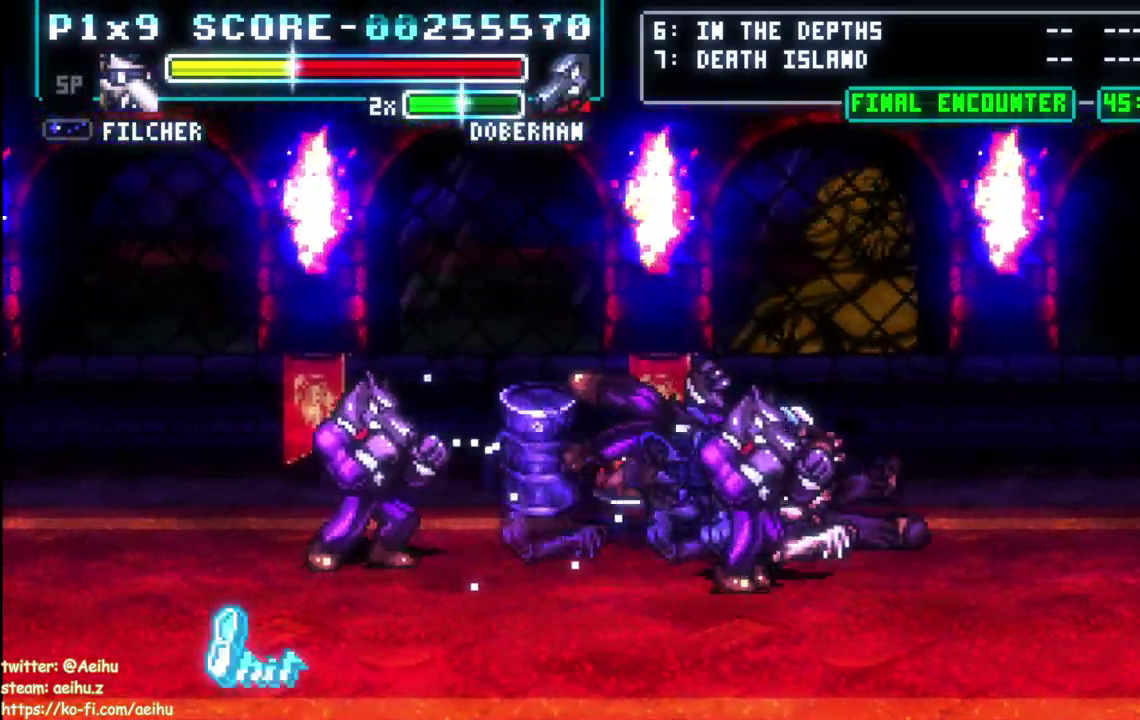
{"buttons": ["SQUARE", "DPAD_RIGHT"], "left_stick": "center", "events": [[67, "DPAD_RIGHT", "up"], [417, "SQUARE", "down"], [483, "DPAD_RIGHT", "down"]]}
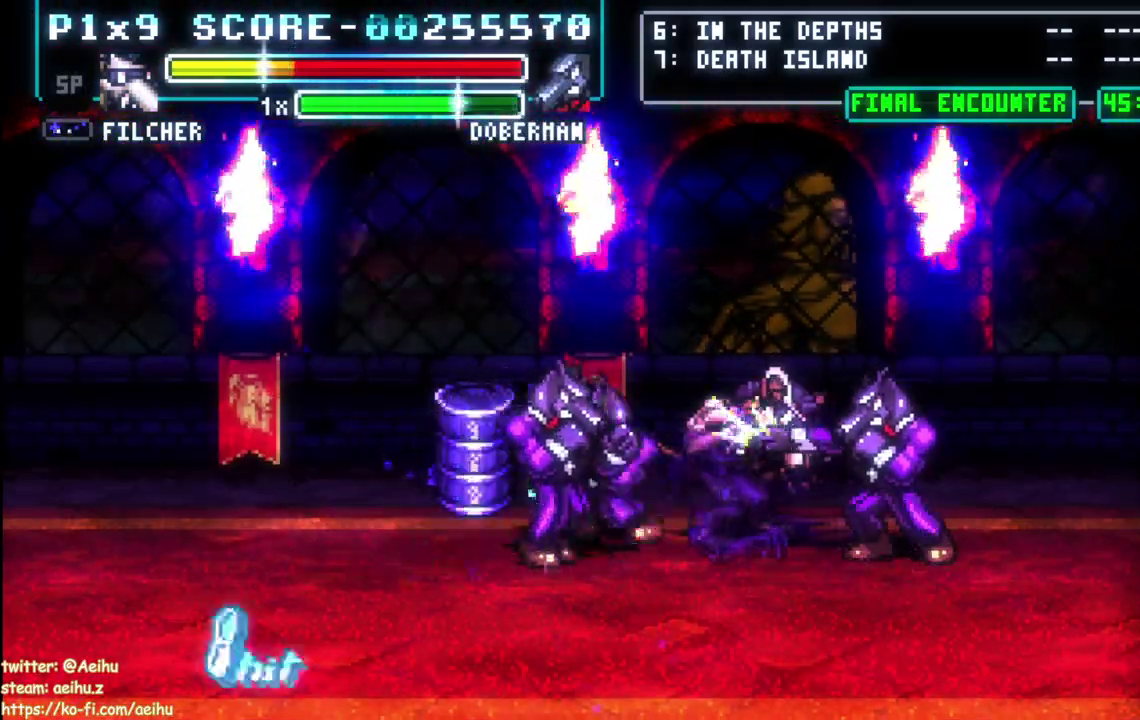
{"buttons": ["CIRCLE", "DPAD_LEFT"], "left_stick": "center", "events": [[33, "SQUARE", "up"], [217, "DPAD_RIGHT", "up"], [233, "CIRCLE", "down"], [233, "DPAD_LEFT", "down"], [350, "CIRCLE", "up"], [400, "CIRCLE", "down"]]}
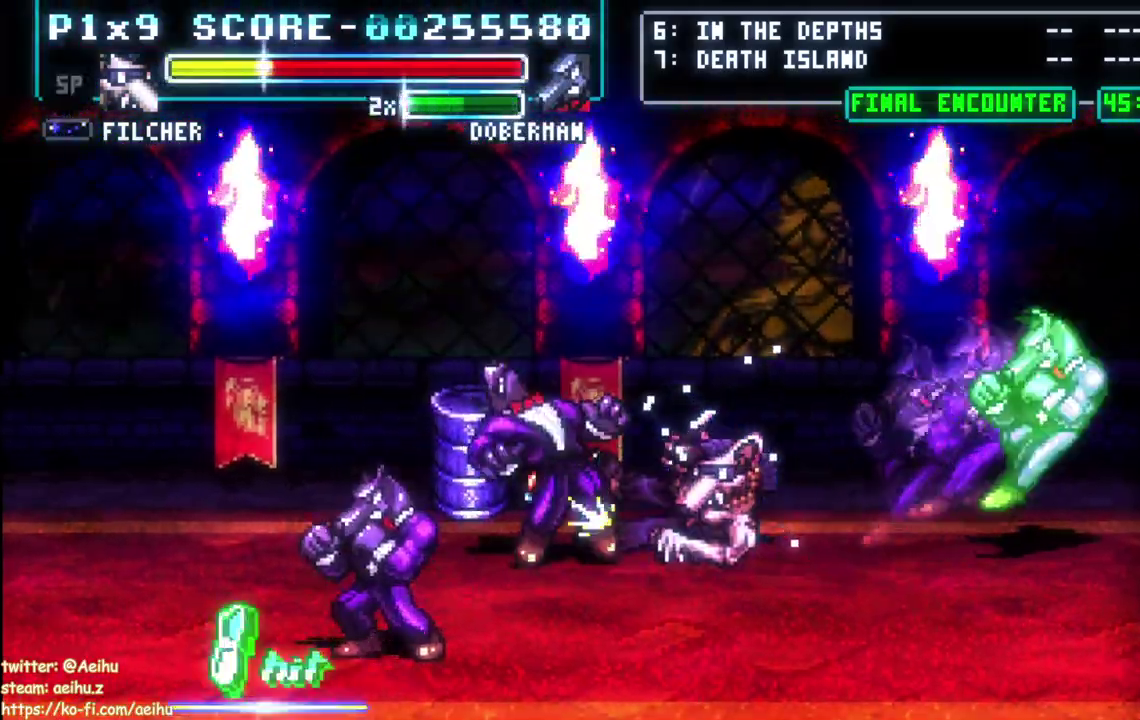
{"buttons": ["DPAD_LEFT"], "left_stick": "center", "events": [[17, "CIRCLE", "up"], [83, "CIRCLE", "down"], [150, "DPAD_LEFT", "up"], [200, "CIRCLE", "up"], [467, "DPAD_LEFT", "down"]]}
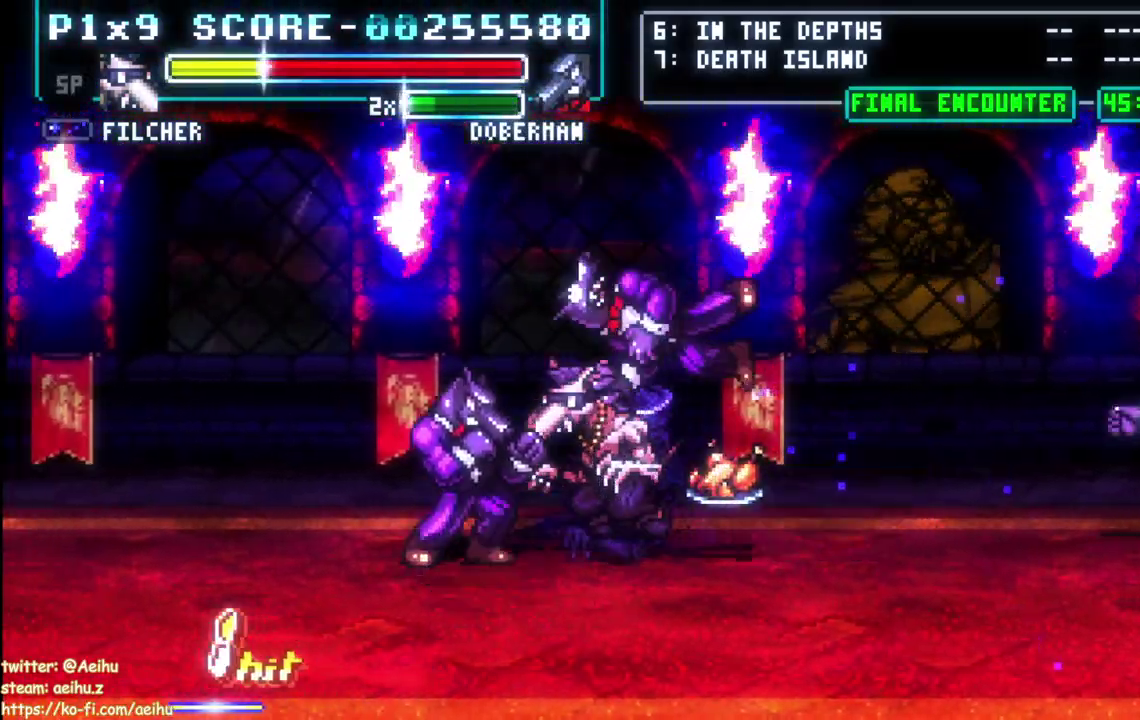
{"buttons": ["DPAD_LEFT"], "left_stick": "center", "events": [[33, "DPAD_UP", "down"], [33, "SQUARE", "down"], [83, "DPAD_UP", "up"], [150, "SQUARE", "up"], [200, "SQUARE", "down"], [283, "DPAD_LEFT", "up"], [317, "SQUARE", "up"], [367, "SQUARE", "down"], [467, "SQUARE", "up"], [483, "DPAD_LEFT", "down"]]}
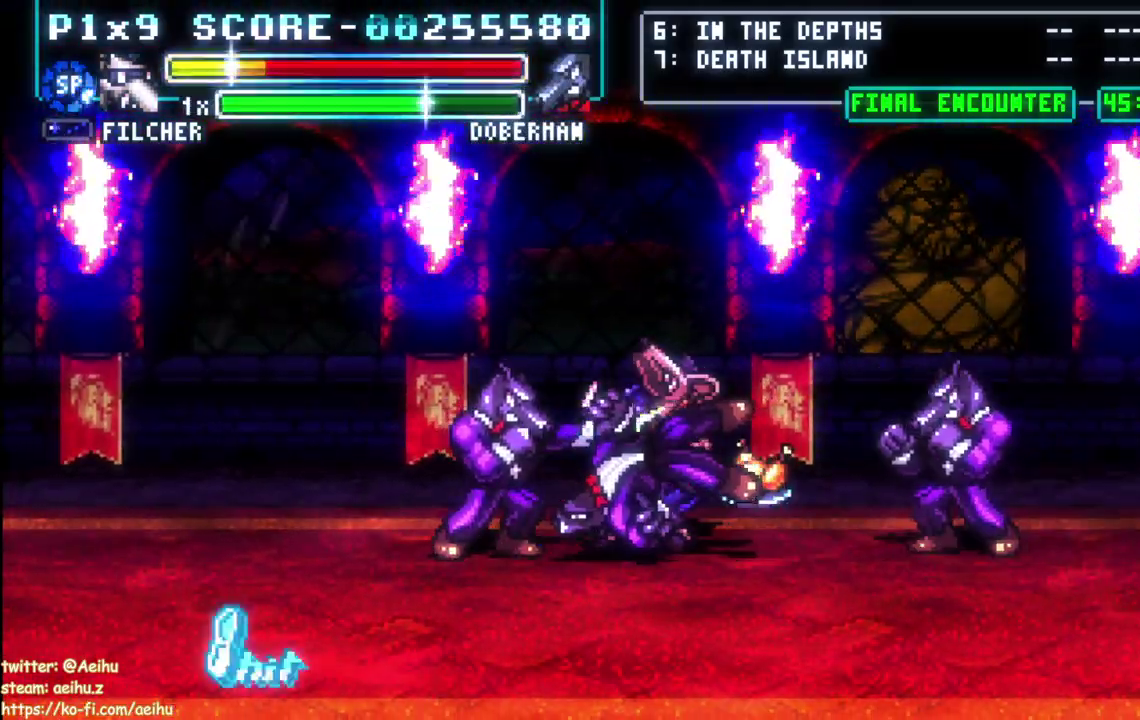
{"buttons": ["CIRCLE"], "left_stick": "center", "events": [[17, "SQUARE", "down"], [50, "DPAD_LEFT", "up"], [233, "DPAD_LEFT", "down"], [250, "SQUARE", "up"], [300, "DPAD_LEFT", "up"], [333, "CIRCLE", "down"], [417, "CIRCLE", "up"], [467, "CIRCLE", "down"]]}
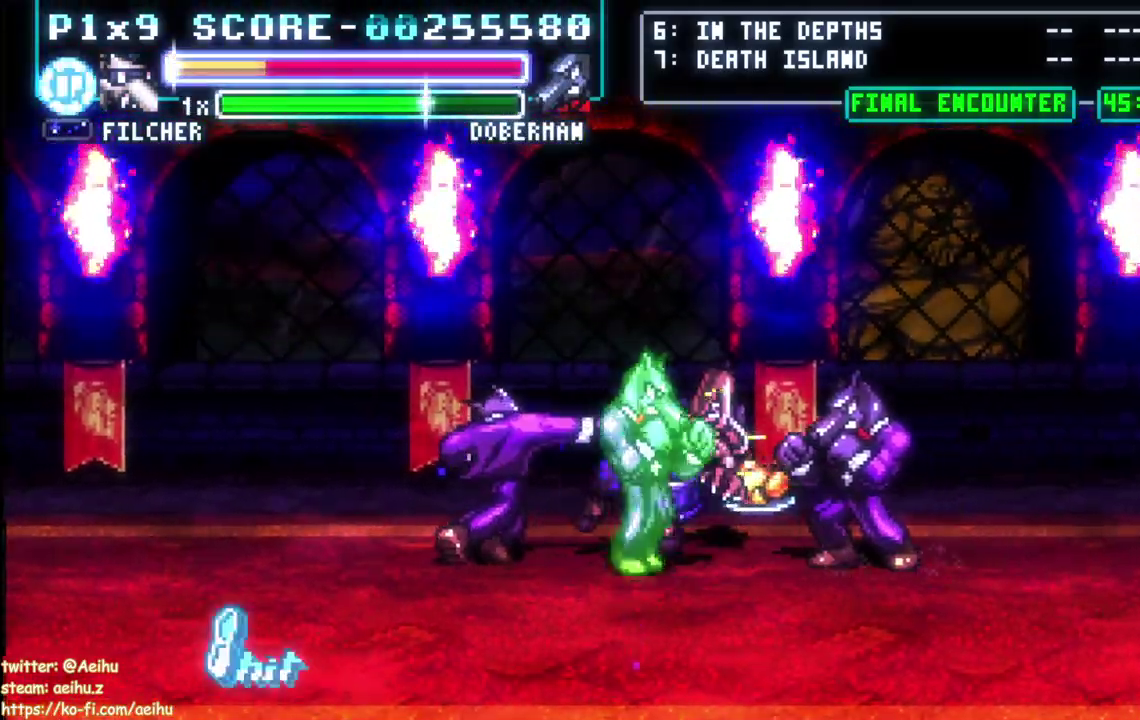
{"buttons": ["CROSS", "SQUARE"], "left_stick": "center", "events": [[83, "CIRCLE", "up"], [150, "CIRCLE", "down"], [200, "CIRCLE", "up"], [200, "DPAD_LEFT", "down"], [200, "DPAD_UP", "down"], [267, "CROSS", "down"], [267, "SQUARE", "down"], [367, "DPAD_UP", "up"], [483, "DPAD_LEFT", "up"]]}
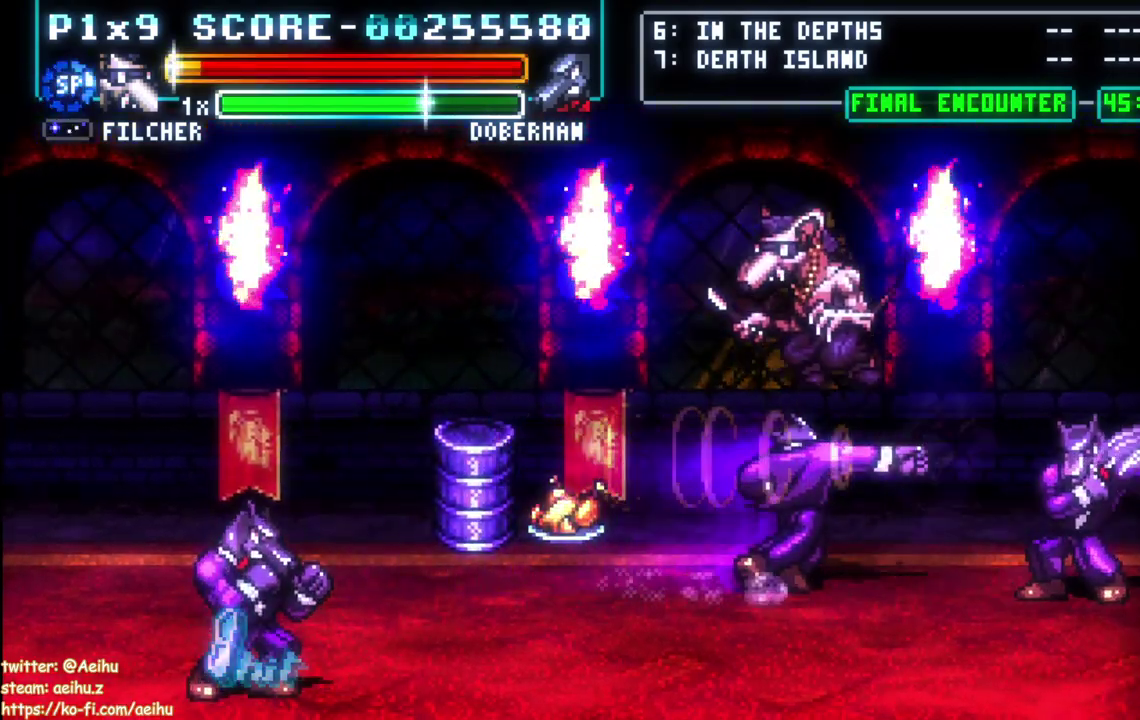
{"buttons": [], "left_stick": "center", "events": [[17, "CROSS", "up"], [17, "SQUARE", "up"], [67, "DPAD_LEFT", "down"], [67, "SQUARE", "down"], [200, "SQUARE", "up"], [250, "SQUARE", "down"], [283, "DPAD_LEFT", "up"], [417, "SQUARE", "up"]]}
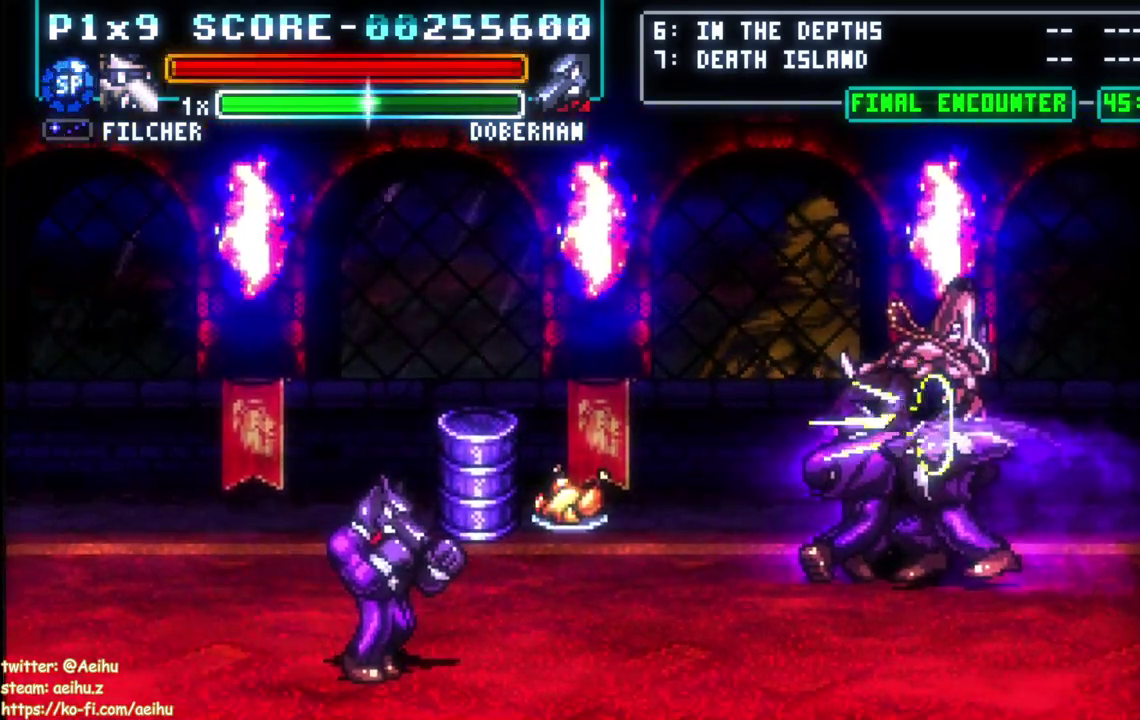
{"buttons": [], "left_stick": "center", "events": []}
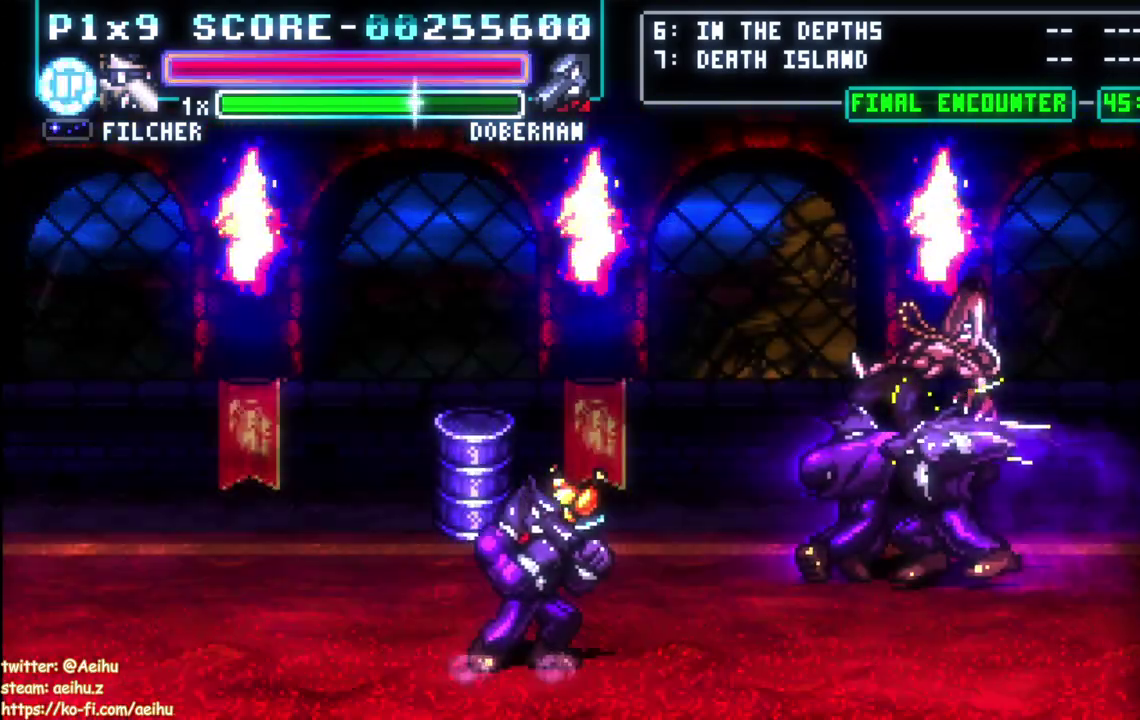
{"buttons": [], "left_stick": "center", "events": []}
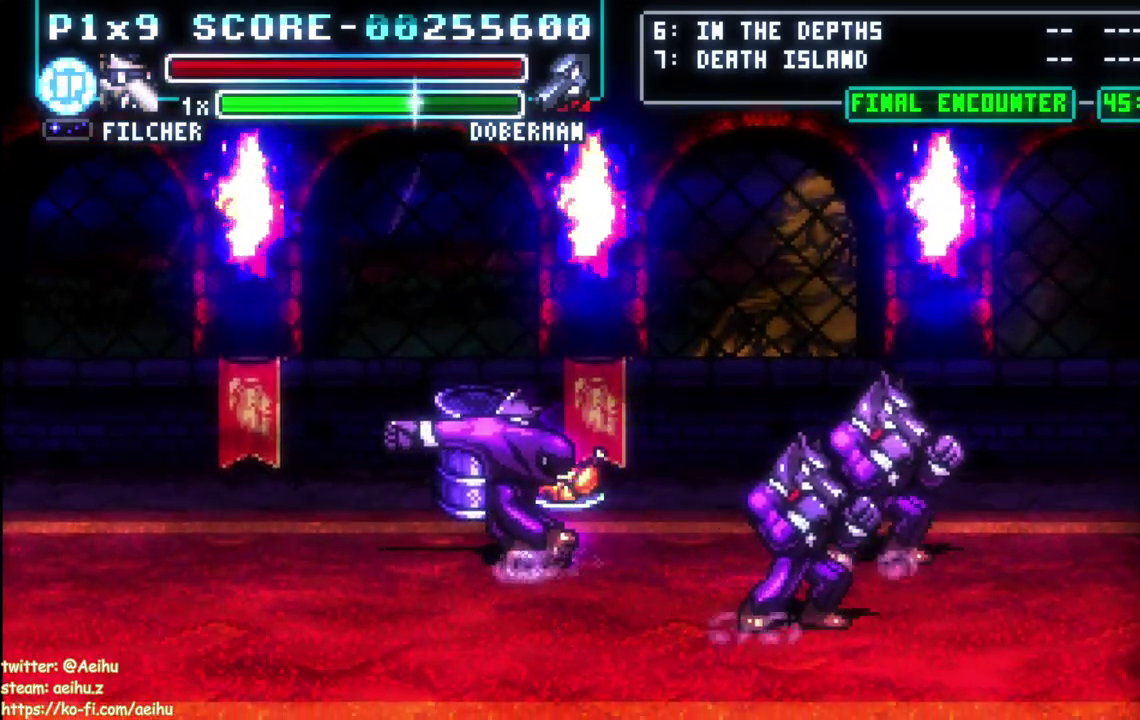
{"buttons": [], "left_stick": "center", "events": [[350, "SQUARE", "down"], [500, "SQUARE", "up"]]}
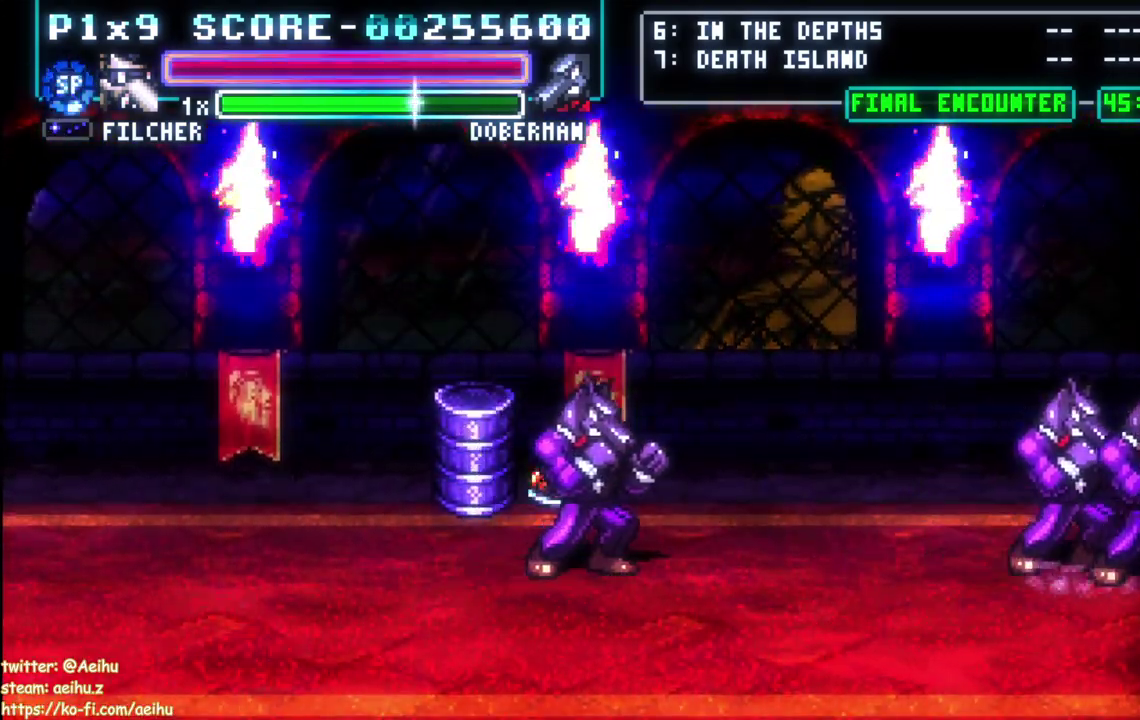
{"buttons": [], "left_stick": "center", "events": [[117, "SQUARE", "down"], [233, "SQUARE", "up"]]}
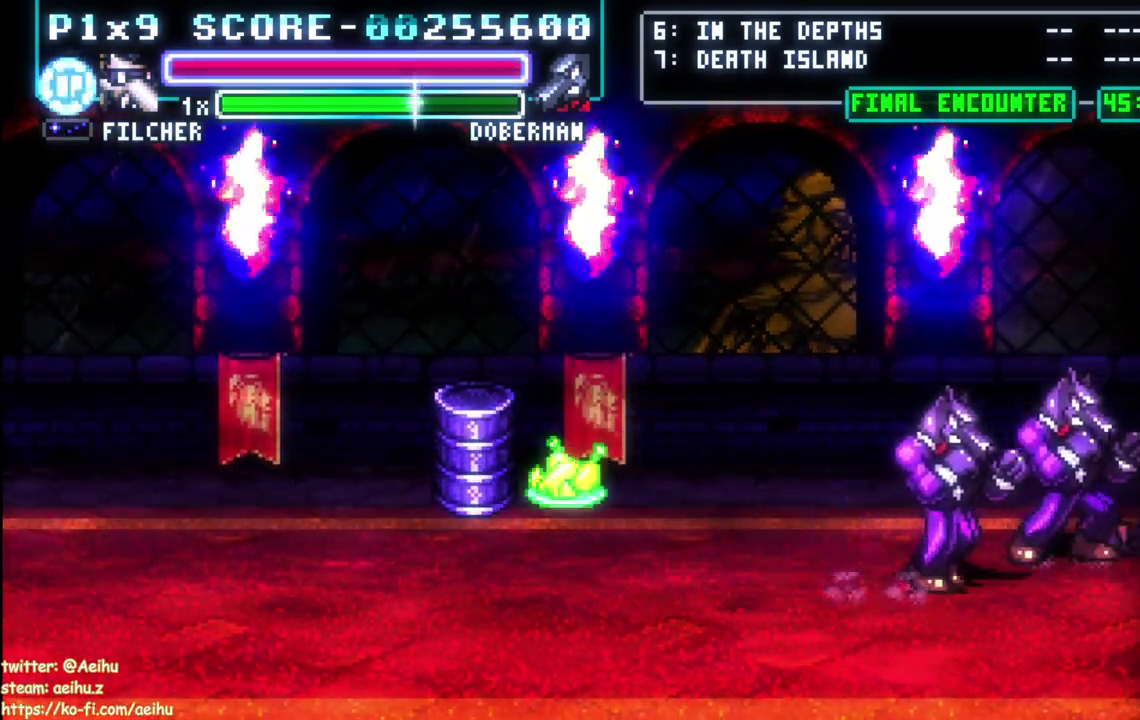
{"buttons": [], "left_stick": "center", "events": []}
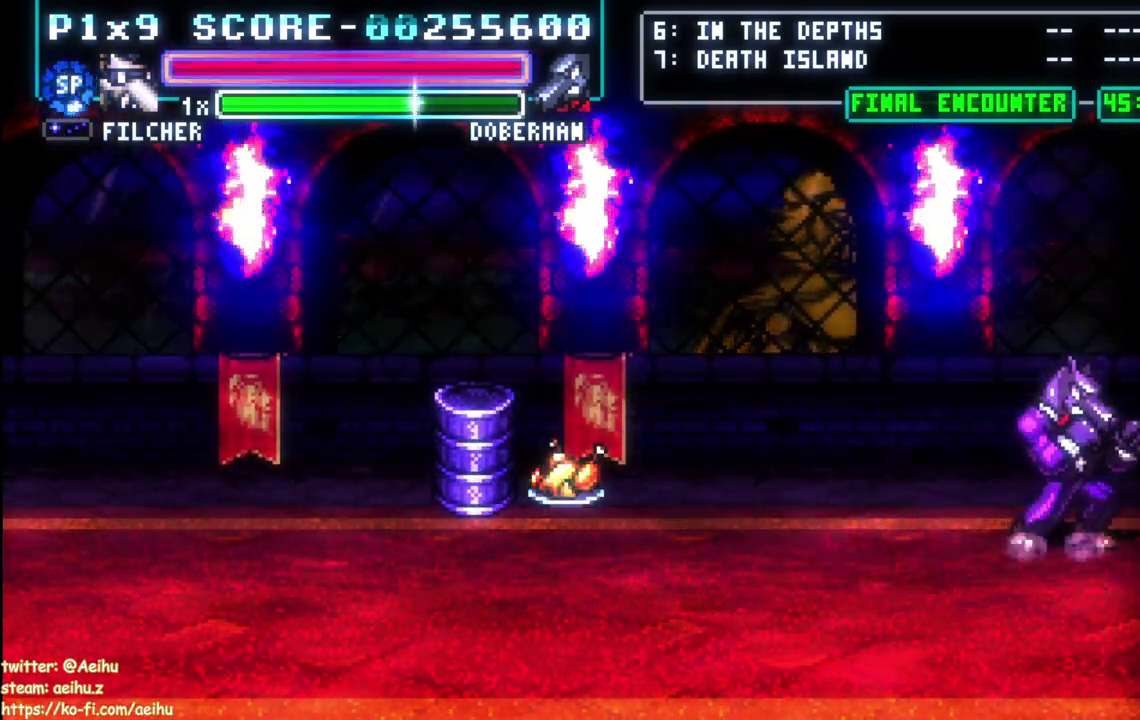
{"buttons": [], "left_stick": "center", "events": []}
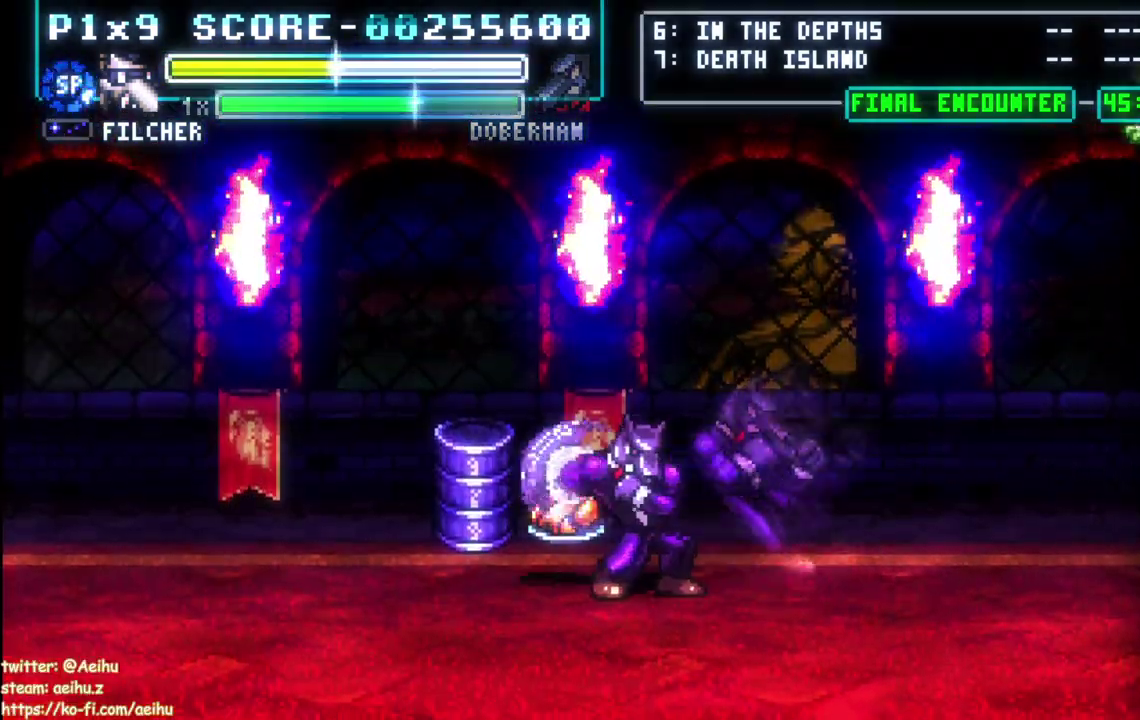
{"buttons": ["CIRCLE", "DPAD_LEFT"], "left_stick": "center", "events": [[250, "DPAD_LEFT", "down"], [400, "CIRCLE", "down"]]}
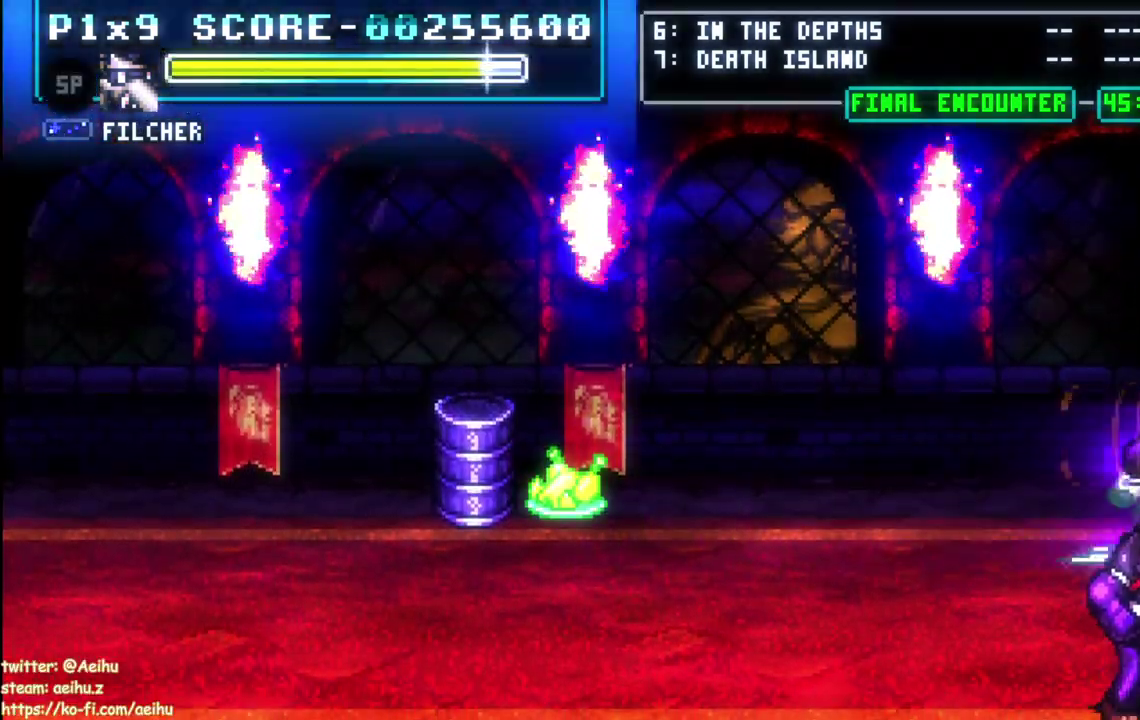
{"buttons": ["DPAD_RIGHT"], "left_stick": "center", "events": [[217, "DPAD_LEFT", "up"], [267, "CIRCLE", "up"], [283, "DPAD_RIGHT", "down"], [383, "CIRCLE", "down"], [500, "CIRCLE", "up"]]}
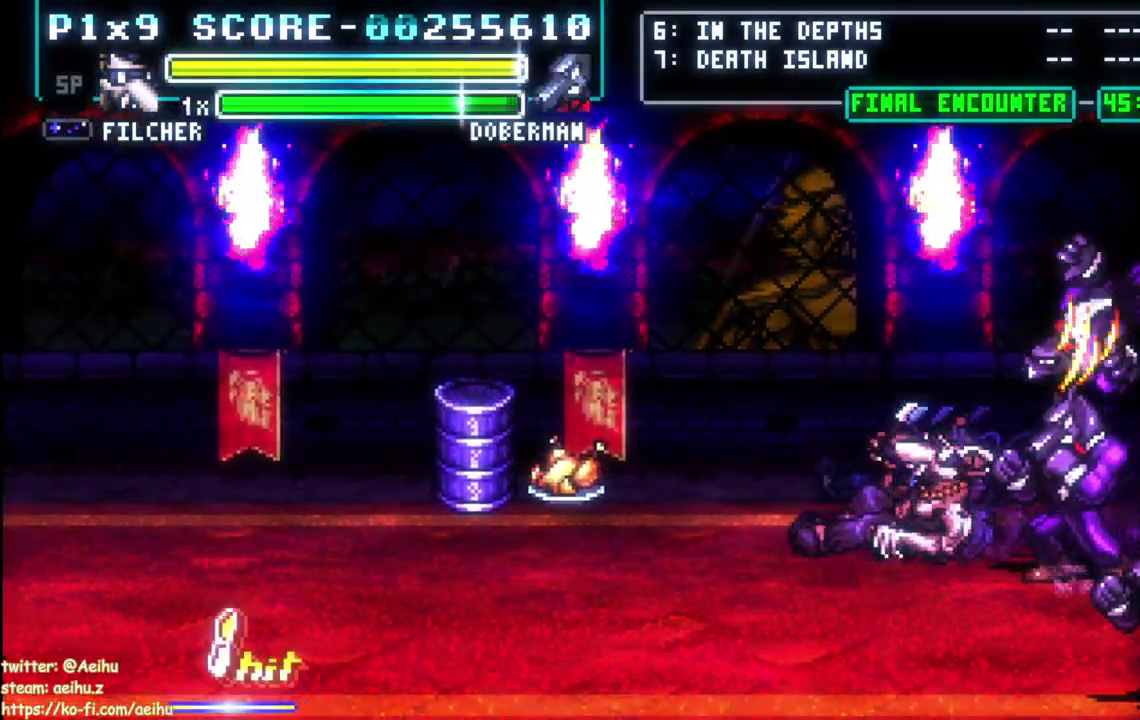
{"buttons": ["CIRCLE", "DPAD_RIGHT"], "left_stick": "center", "events": [[67, "CIRCLE", "down"], [183, "CIRCLE", "up"], [233, "CIRCLE", "down"], [333, "CIRCLE", "up"], [400, "CIRCLE", "down"]]}
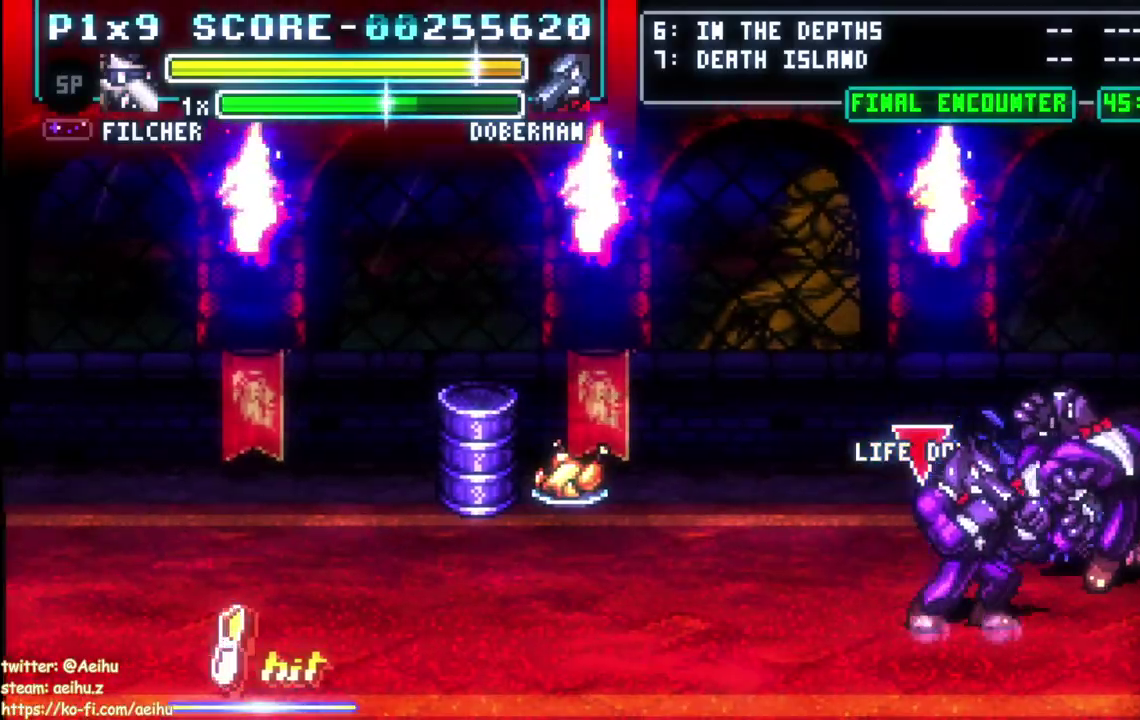
{"buttons": ["CIRCLE", "DPAD_LEFT"], "left_stick": "center", "events": [[33, "CIRCLE", "up"], [233, "DPAD_RIGHT", "up"], [250, "DPAD_LEFT", "down"], [467, "CIRCLE", "down"]]}